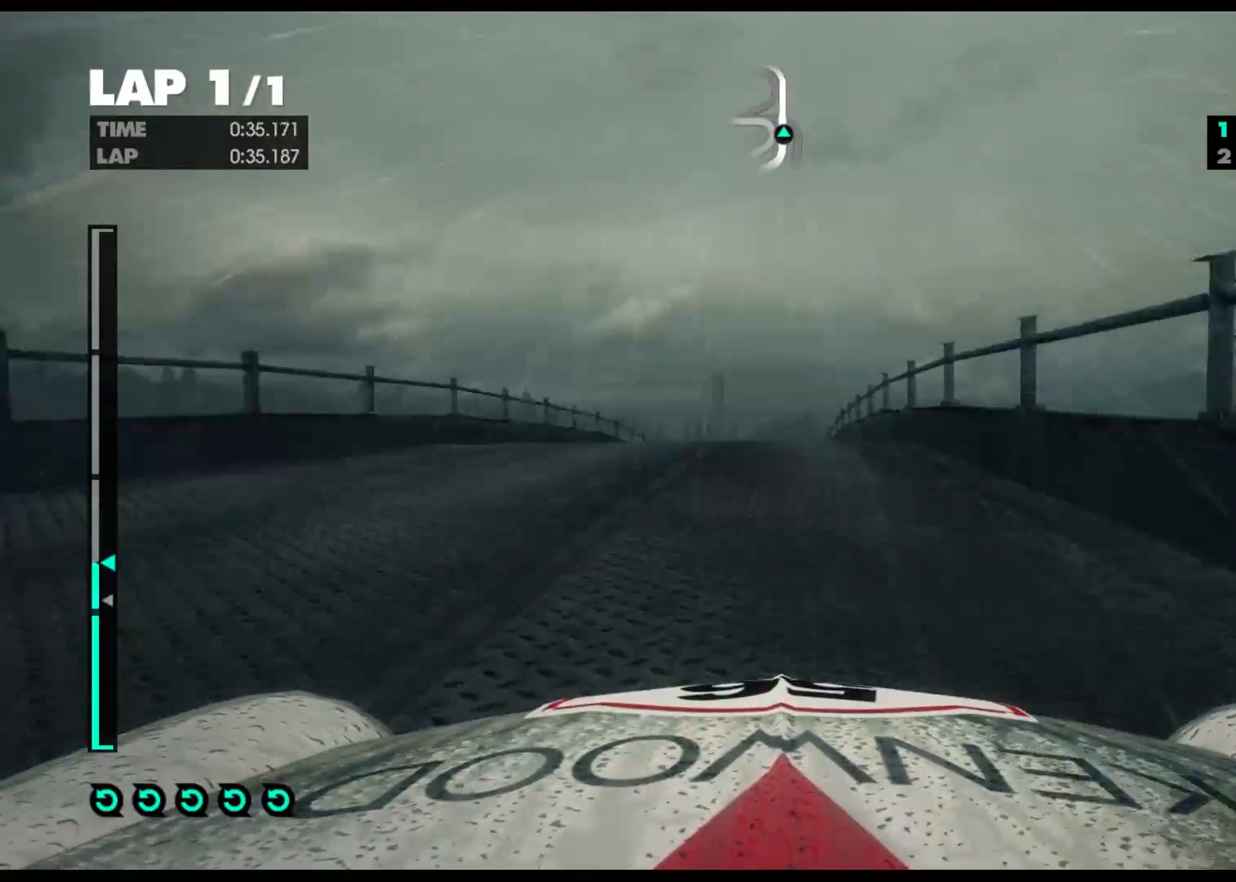
Gameplay with a controller (Xbox layout); each line is a JSON object with the inputs held at the frame after it. "events" lists button and stick changes between this image and that frame as [ms after this image, input, new state], when the widget could be followed in between.
{"buttons": ["R2"], "left_stick": "center", "right_stick": "center", "events": [[33, "left_stick", "center"], [117, "left_stick", "left"], [450, "left_stick", "center"]]}
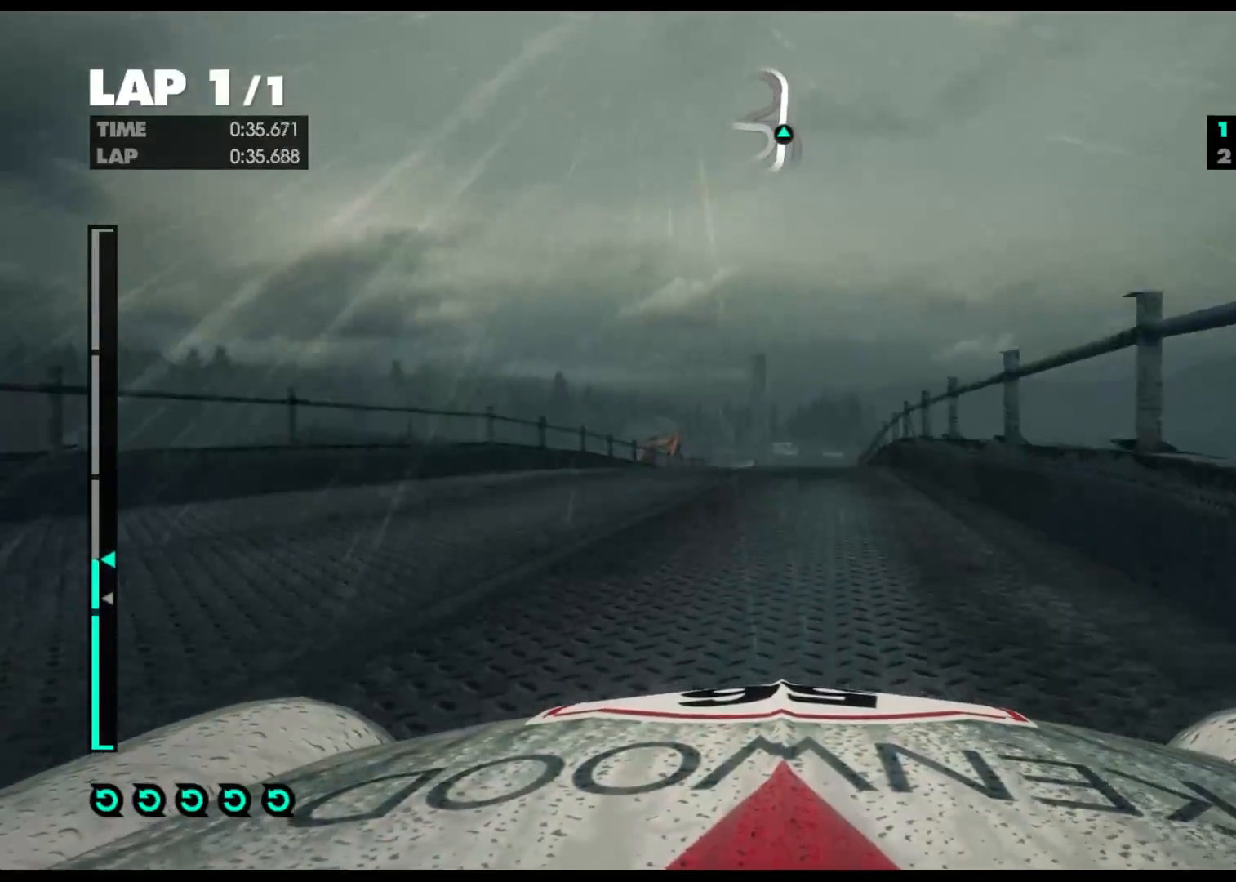
{"buttons": ["R2"], "left_stick": "center", "right_stick": "center", "events": [[217, "left_stick", "right"], [467, "left_stick", "center"]]}
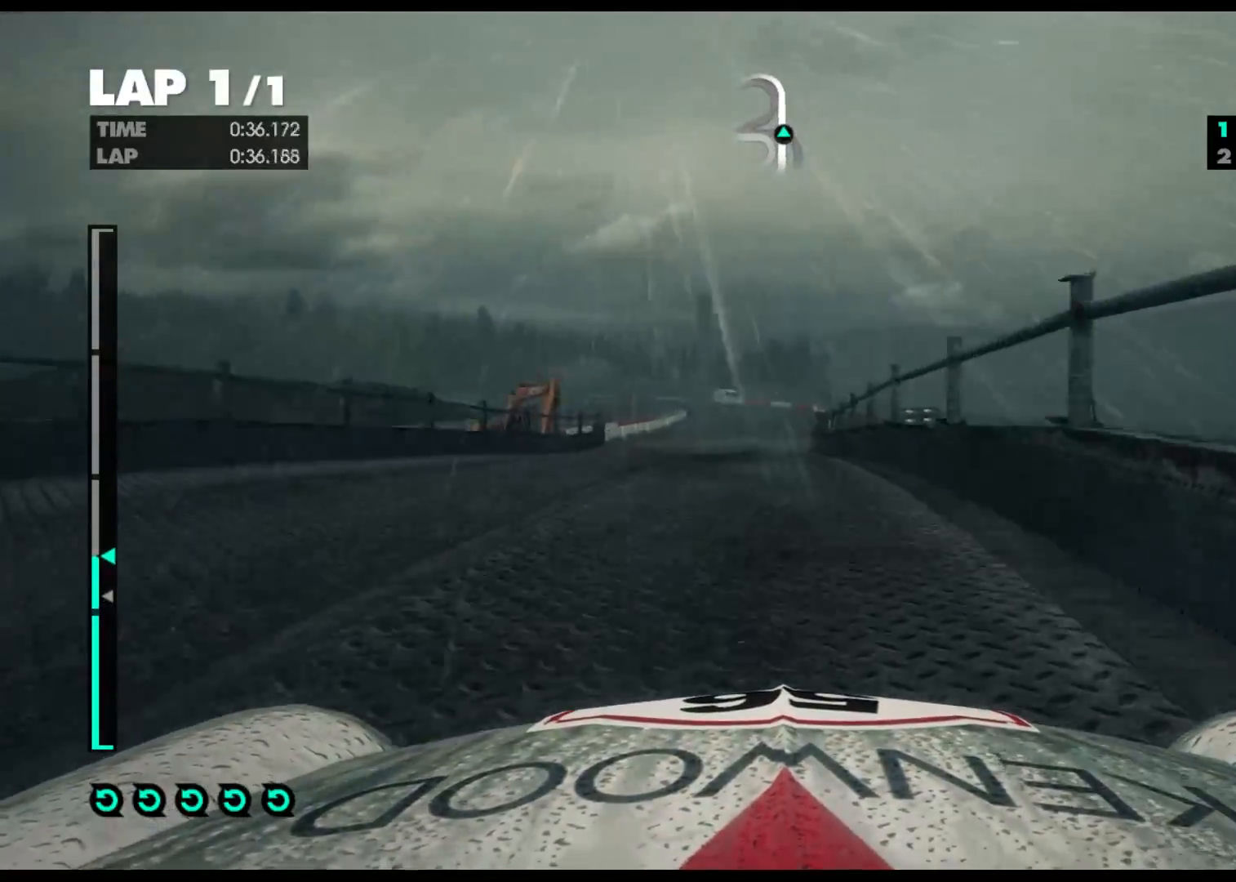
{"buttons": ["R2"], "left_stick": "left", "right_stick": "center", "events": [[133, "left_stick", "left"]]}
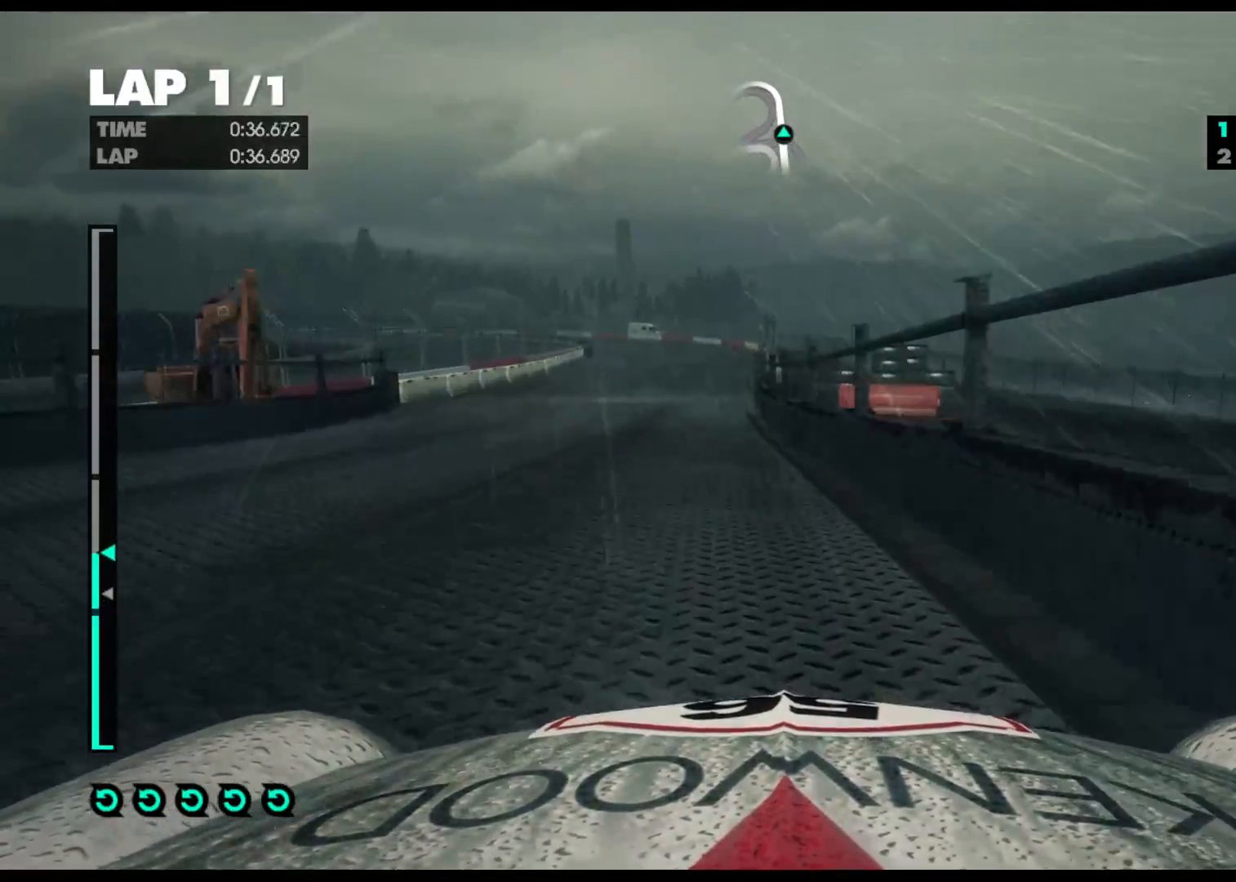
{"buttons": ["R2"], "left_stick": "right", "right_stick": "center", "events": [[300, "left_stick", "center"], [400, "left_stick", "right"]]}
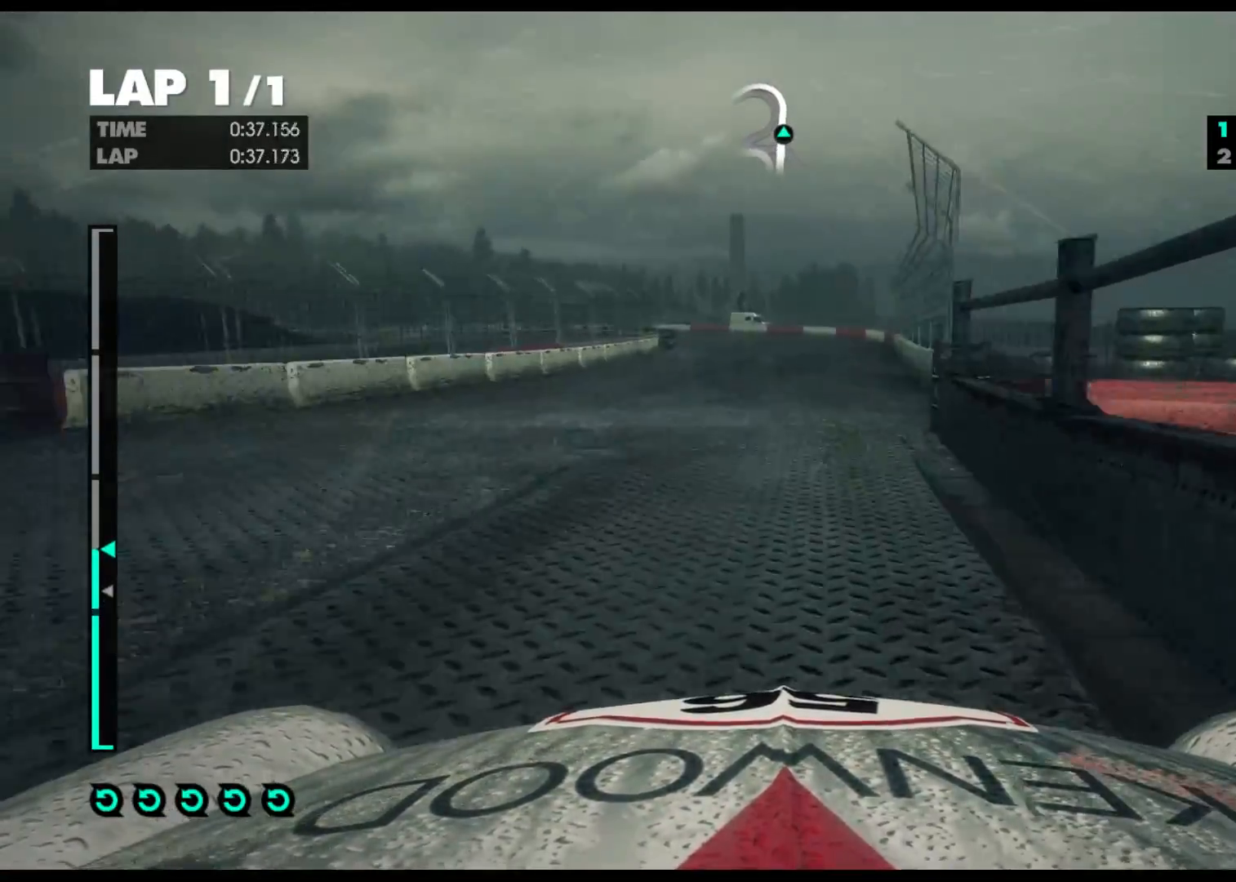
{"buttons": ["R2"], "left_stick": "left", "right_stick": "center", "events": [[167, "left_stick", "center"], [350, "left_stick", "left"]]}
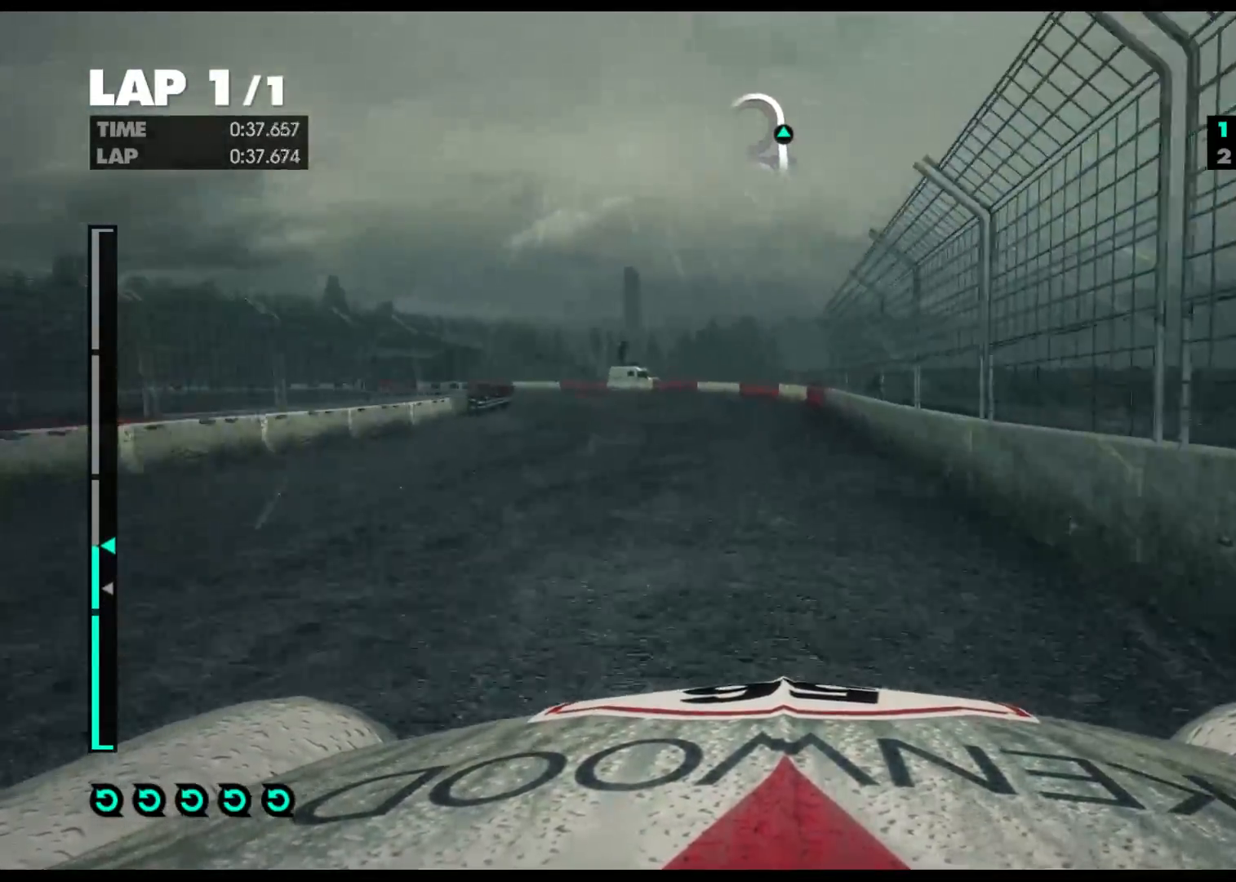
{"buttons": ["R2"], "left_stick": "left", "right_stick": "center", "events": []}
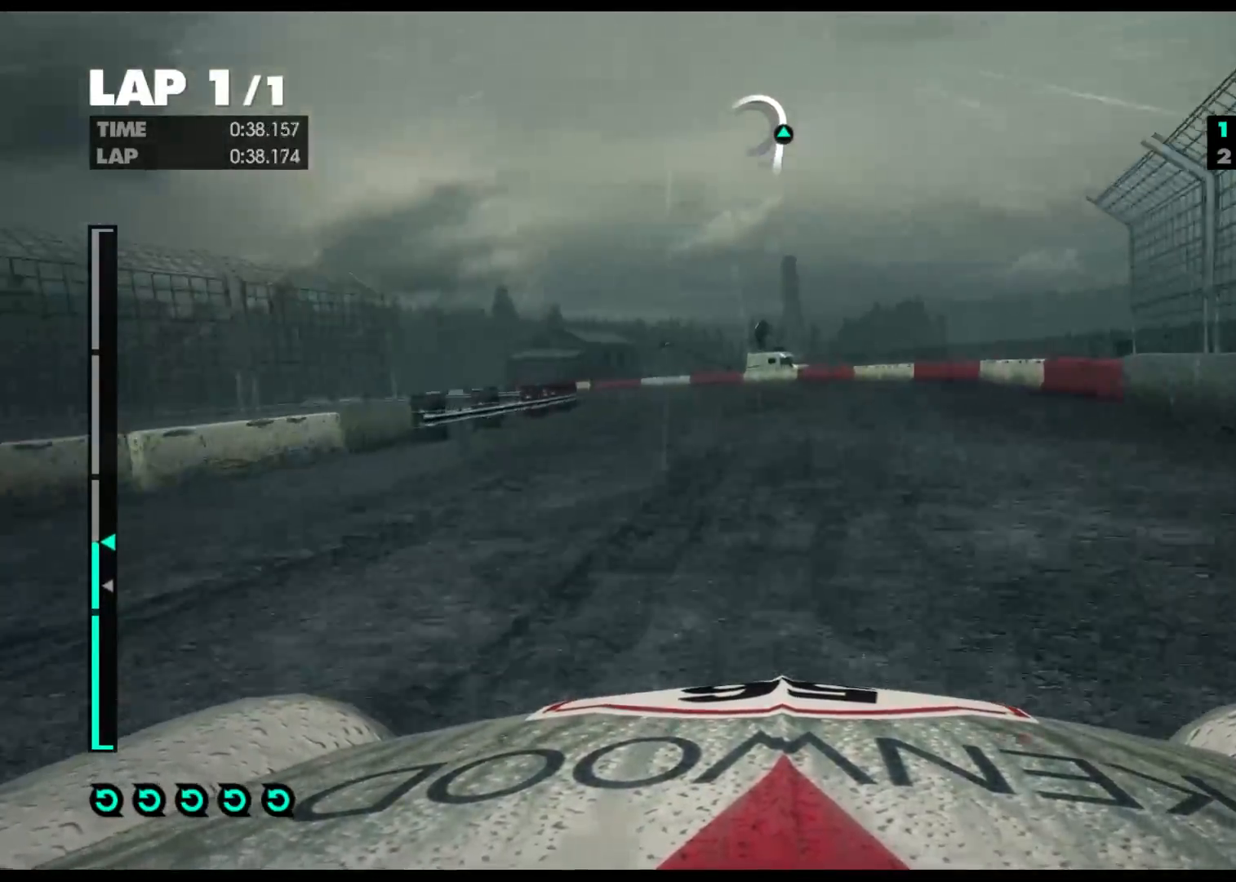
{"buttons": ["R2"], "left_stick": "left", "right_stick": "center", "events": [[17, "R2", "up"], [133, "L2", "down"], [300, "R2", "down"], [317, "L2", "up"]]}
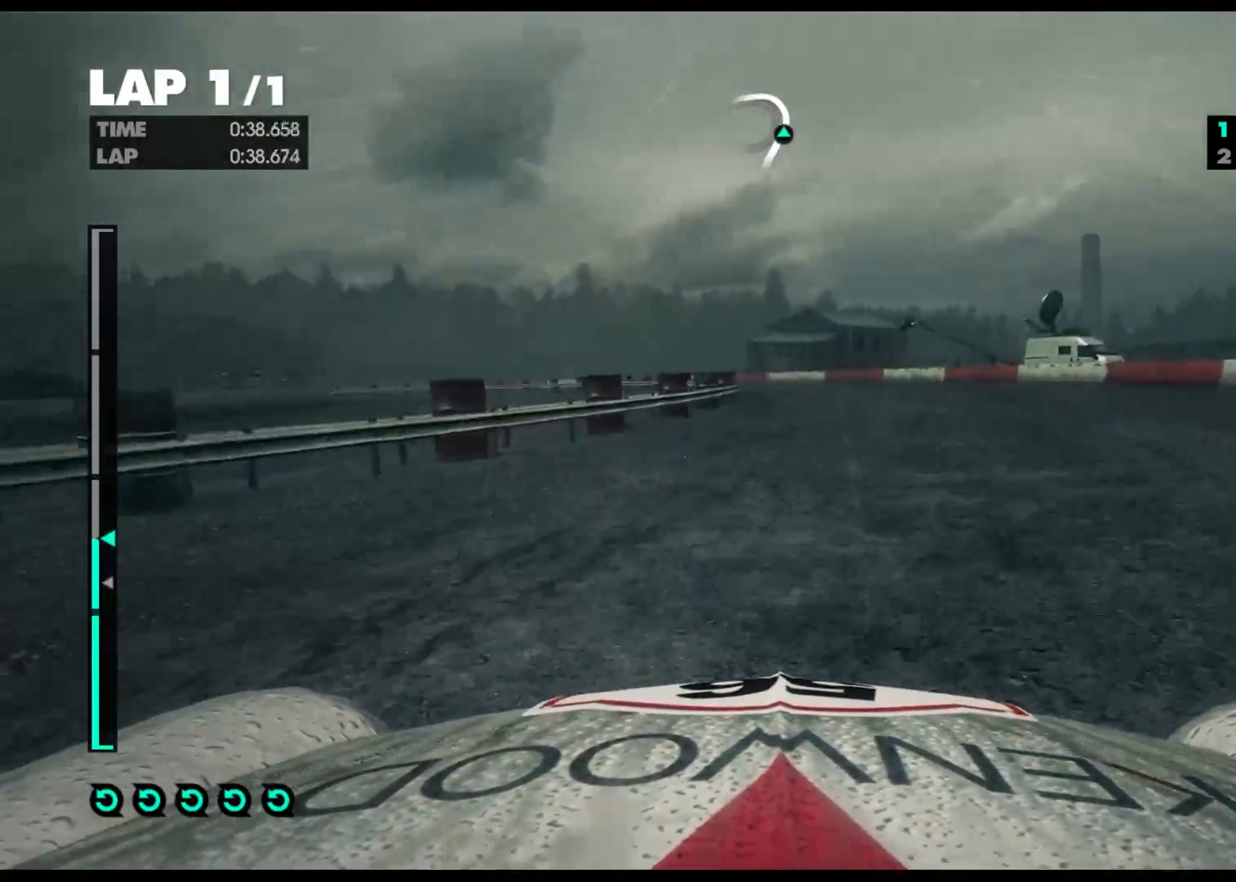
{"buttons": ["R2"], "left_stick": "right", "right_stick": "center", "events": [[333, "left_stick", "center"], [500, "left_stick", "right"]]}
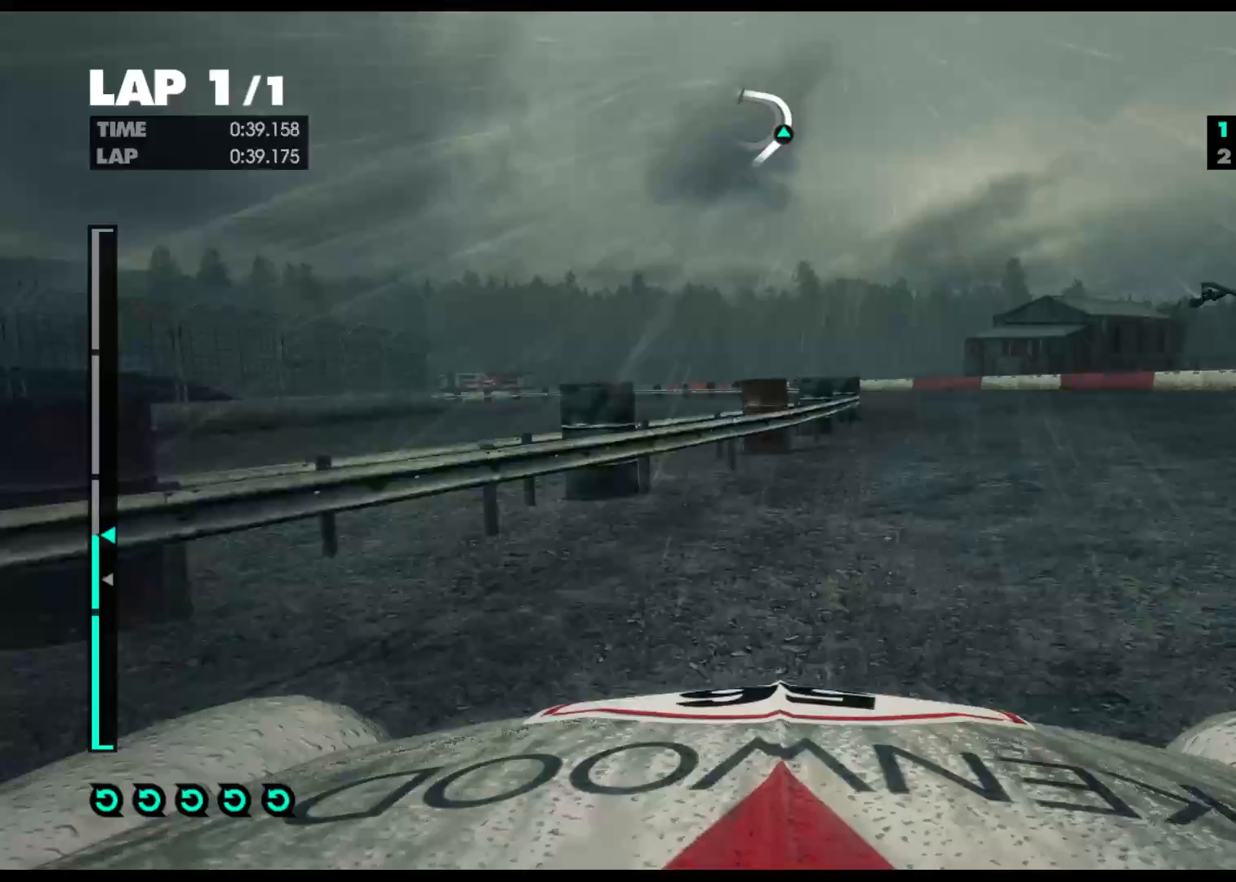
{"buttons": ["R2"], "left_stick": "left", "right_stick": "center", "events": [[183, "left_stick", "center"], [233, "left_stick", "left"]]}
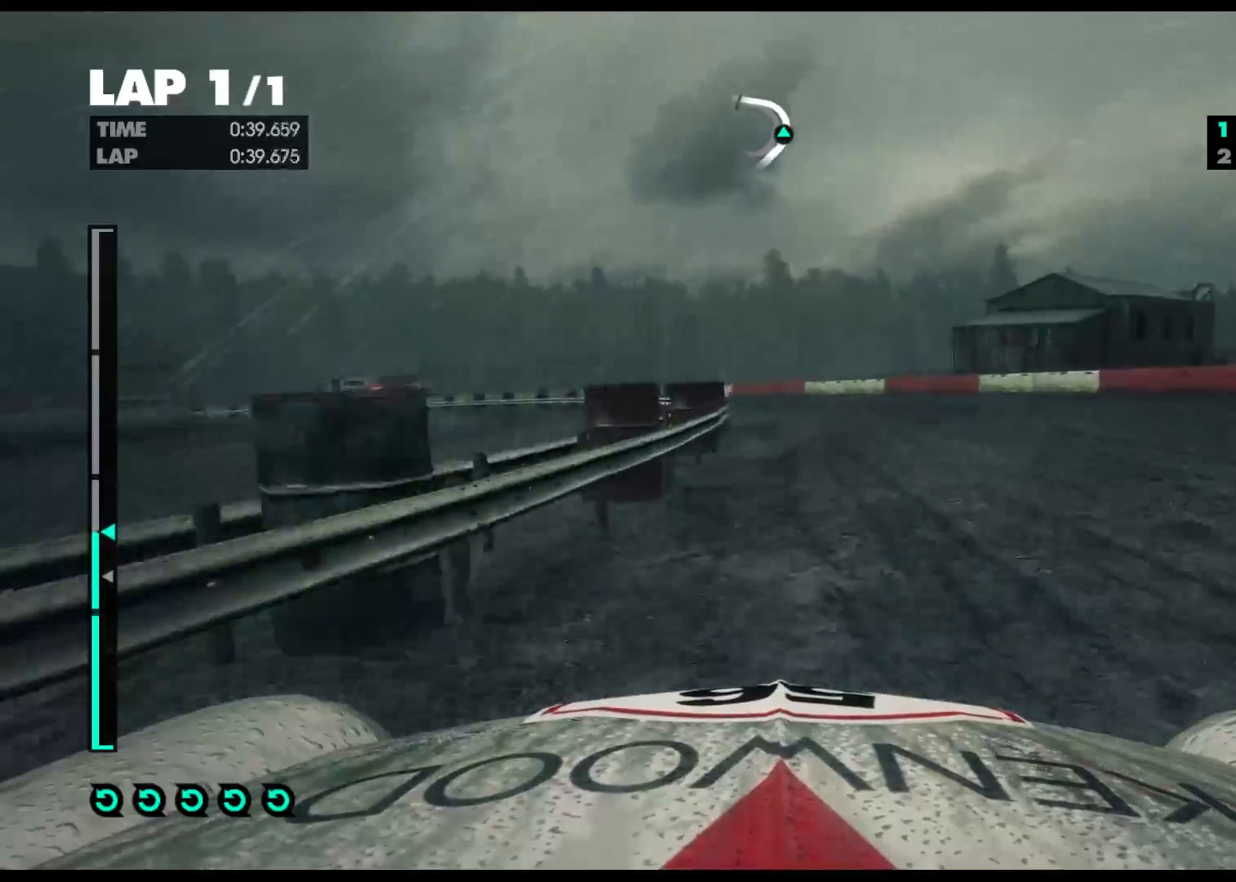
{"buttons": ["R2"], "left_stick": "left", "right_stick": "center", "events": []}
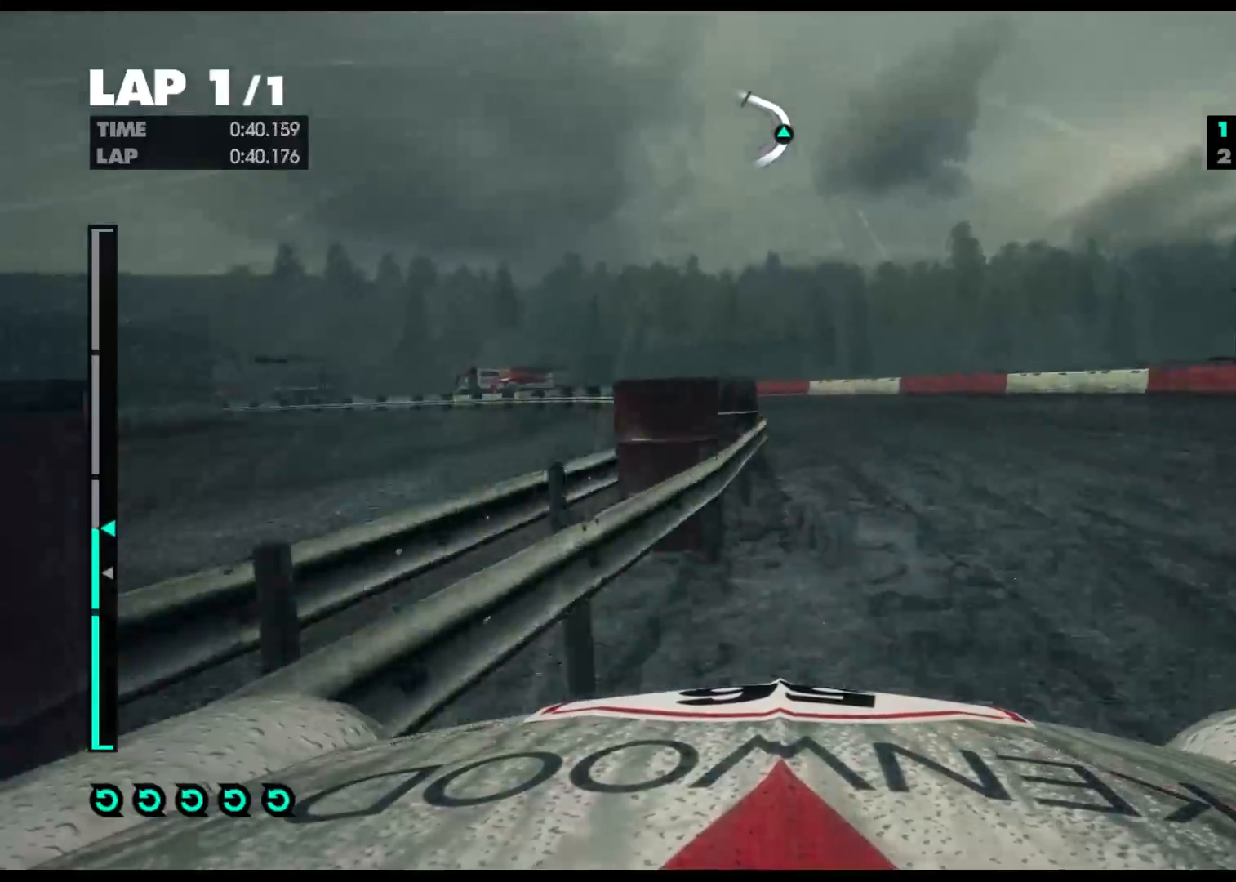
{"buttons": ["R2"], "left_stick": "left", "right_stick": "center", "events": []}
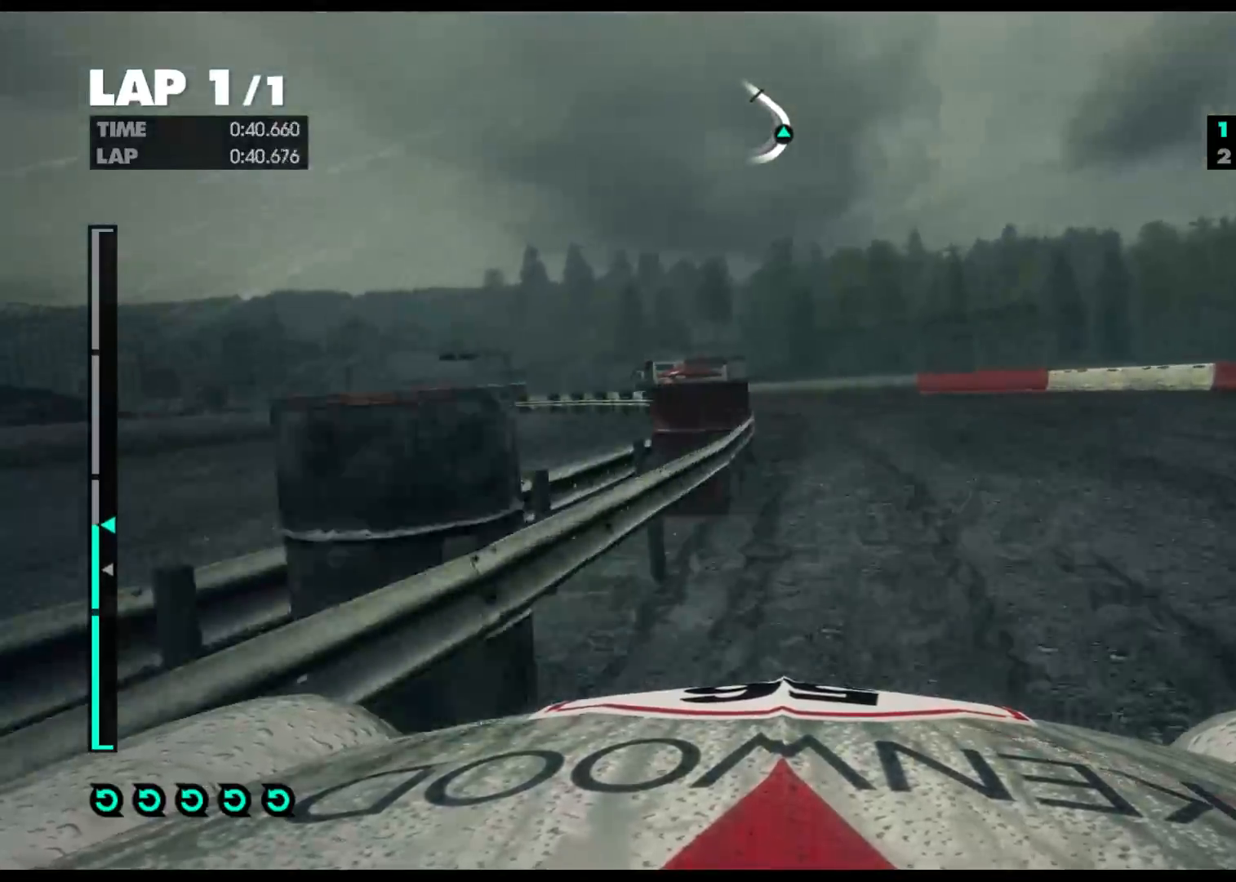
{"buttons": ["R2"], "left_stick": "left", "right_stick": "center", "events": []}
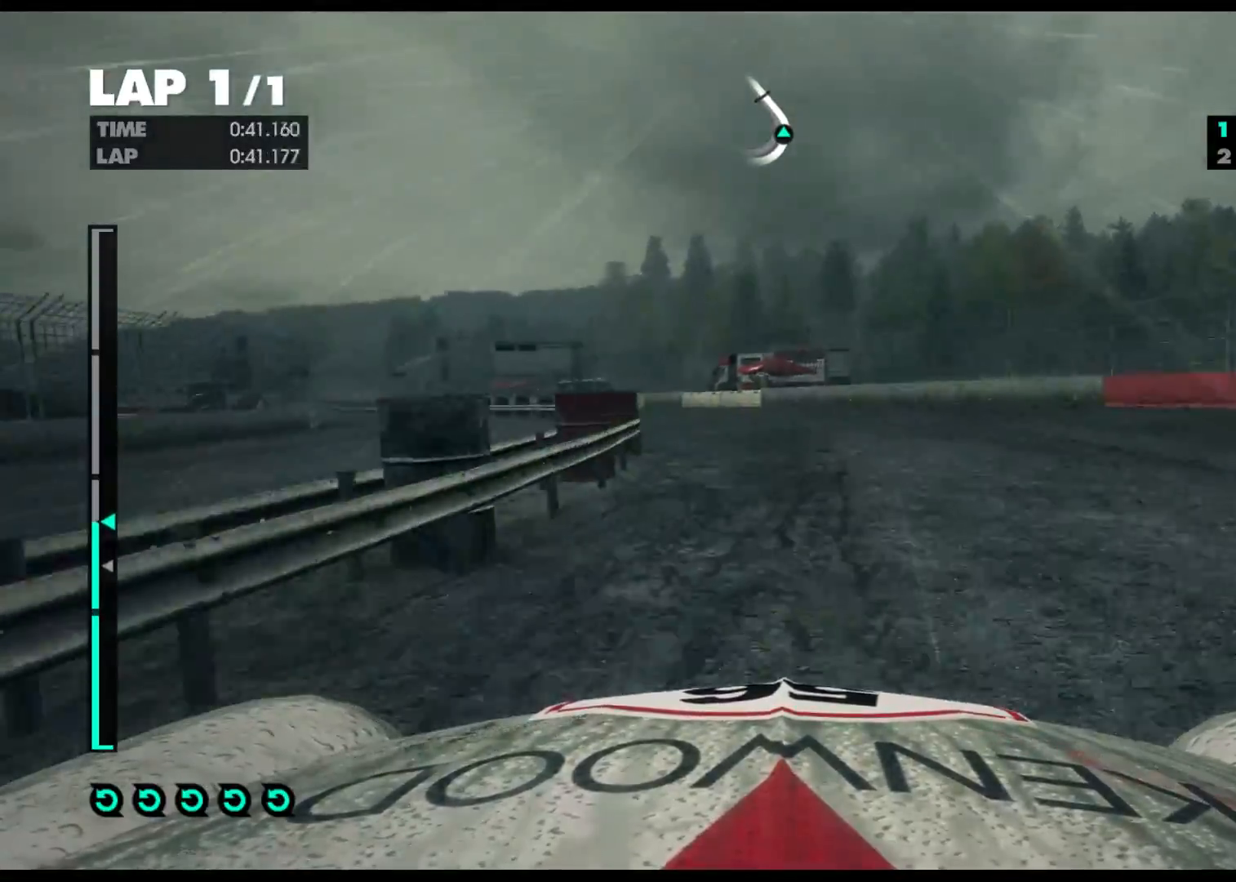
{"buttons": ["R2"], "left_stick": "left", "right_stick": "center", "events": []}
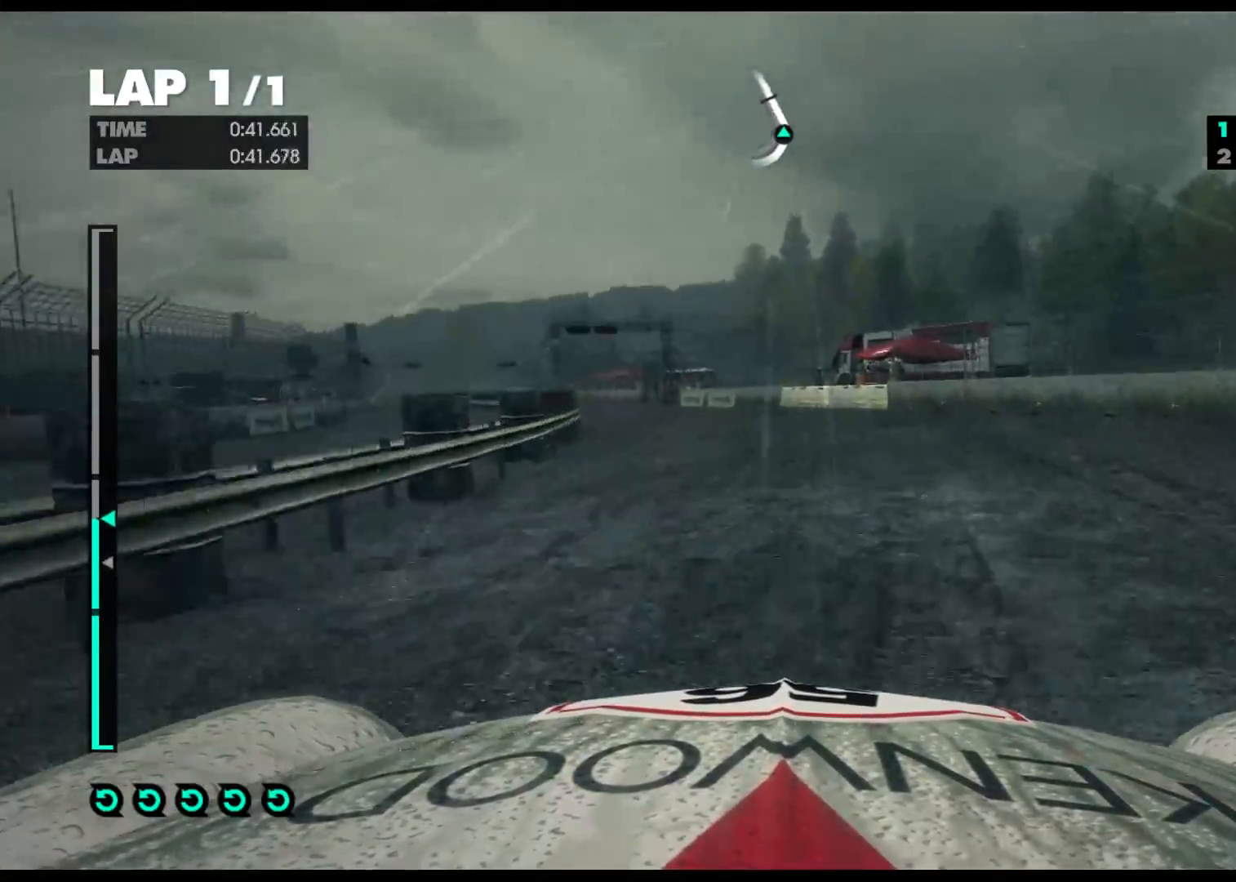
{"buttons": ["R2"], "left_stick": "left", "right_stick": "center", "events": []}
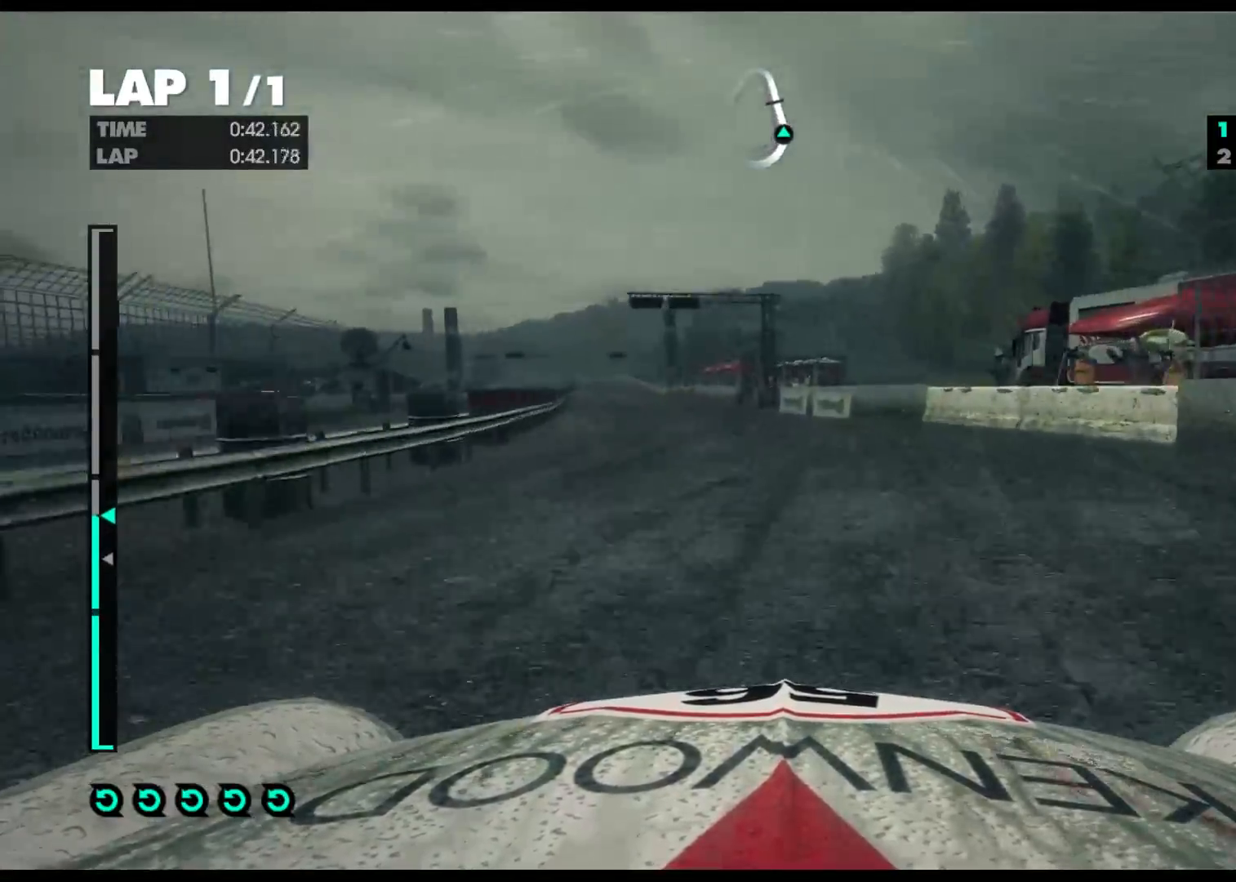
{"buttons": ["R2"], "left_stick": "left", "right_stick": "center", "events": []}
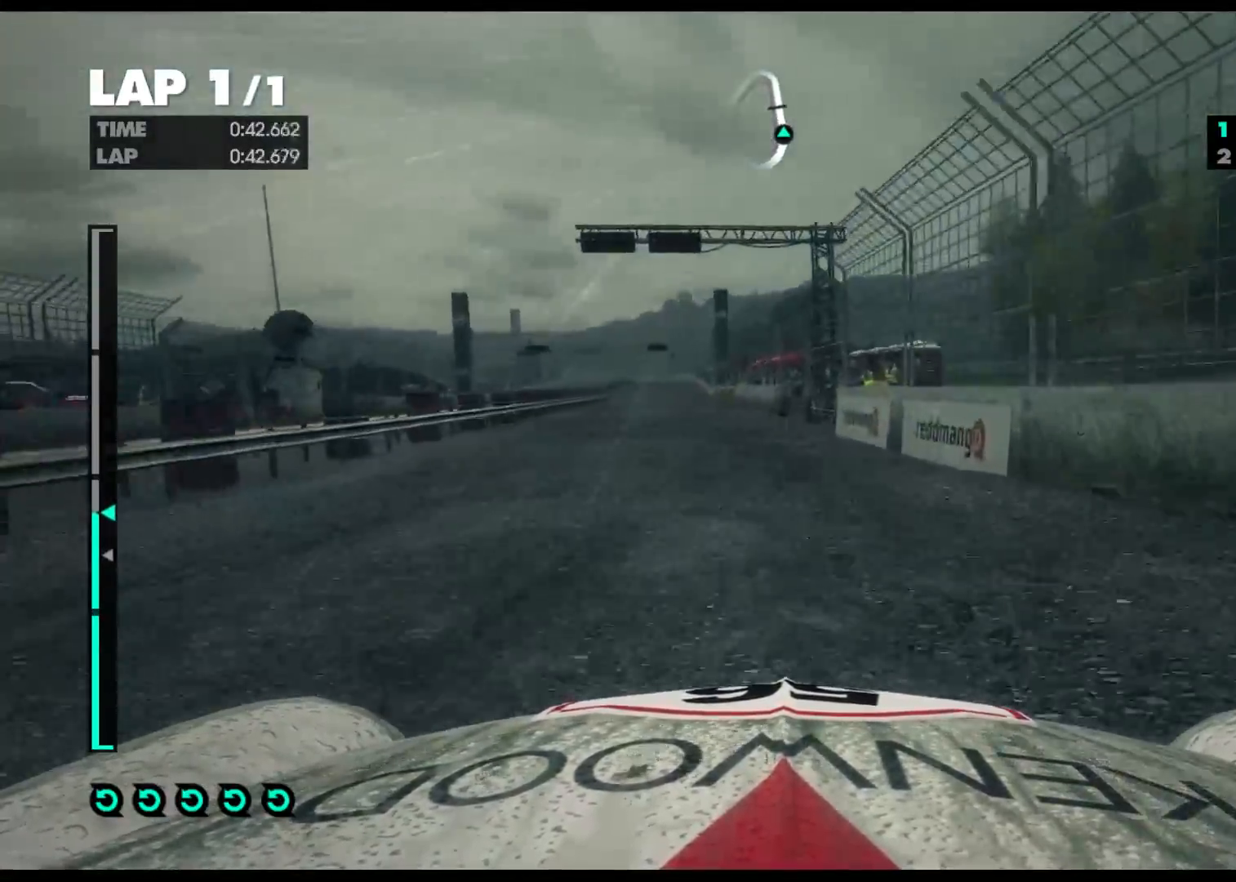
{"buttons": ["R2"], "left_stick": "center", "right_stick": "center", "events": [[483, "left_stick", "center"]]}
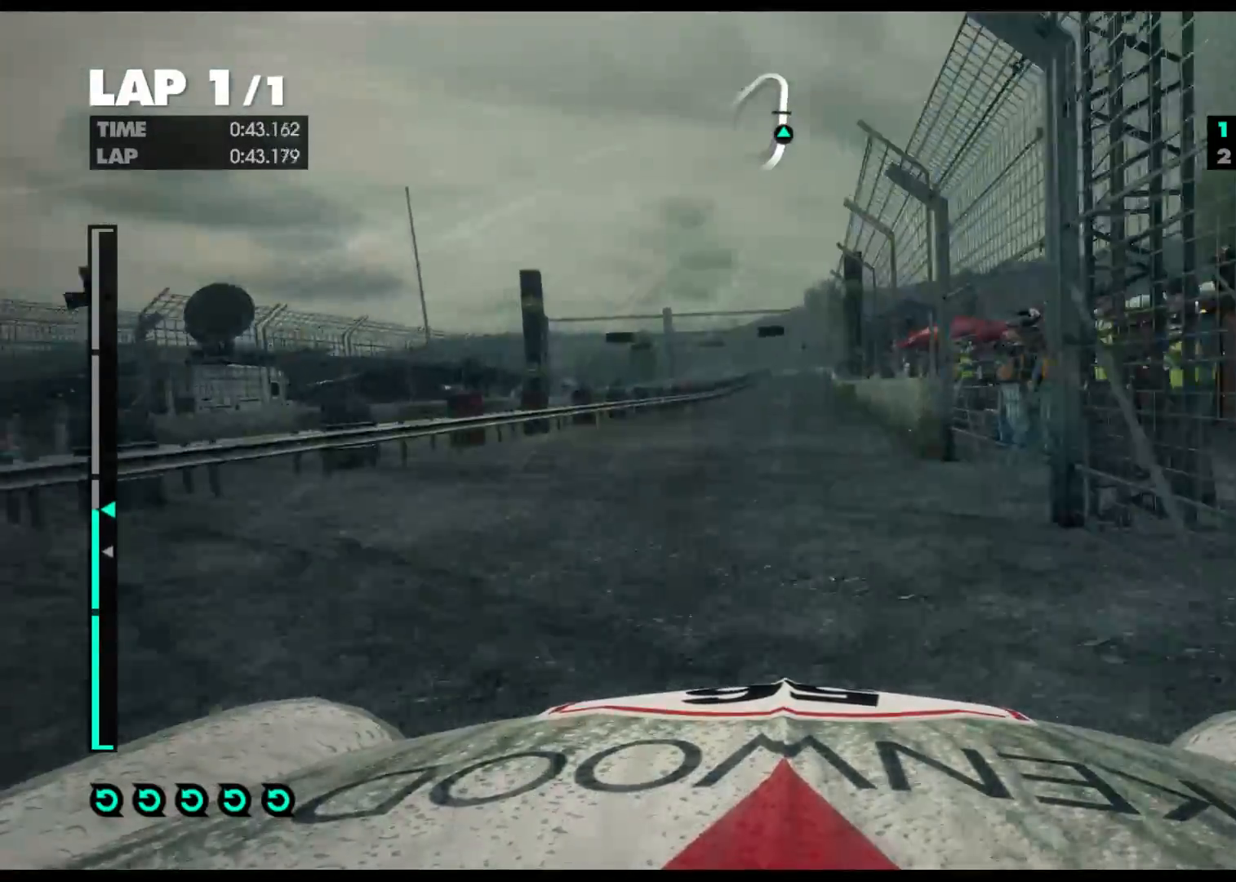
{"buttons": ["R2"], "left_stick": "center", "right_stick": "center", "events": [[250, "left_stick", "left"], [467, "left_stick", "center"]]}
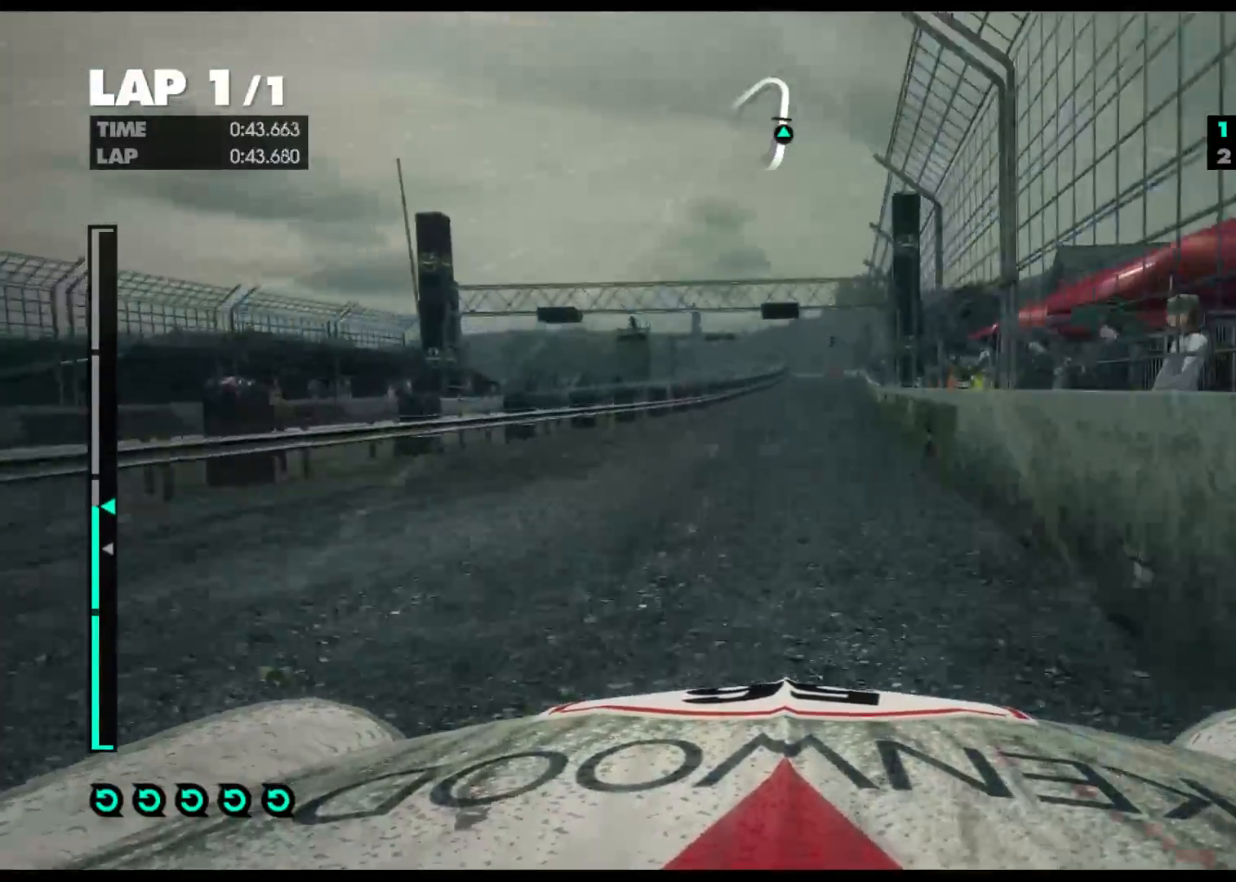
{"buttons": ["R2"], "left_stick": "center", "right_stick": "center", "events": [[167, "left_stick", "right"], [483, "left_stick", "center"]]}
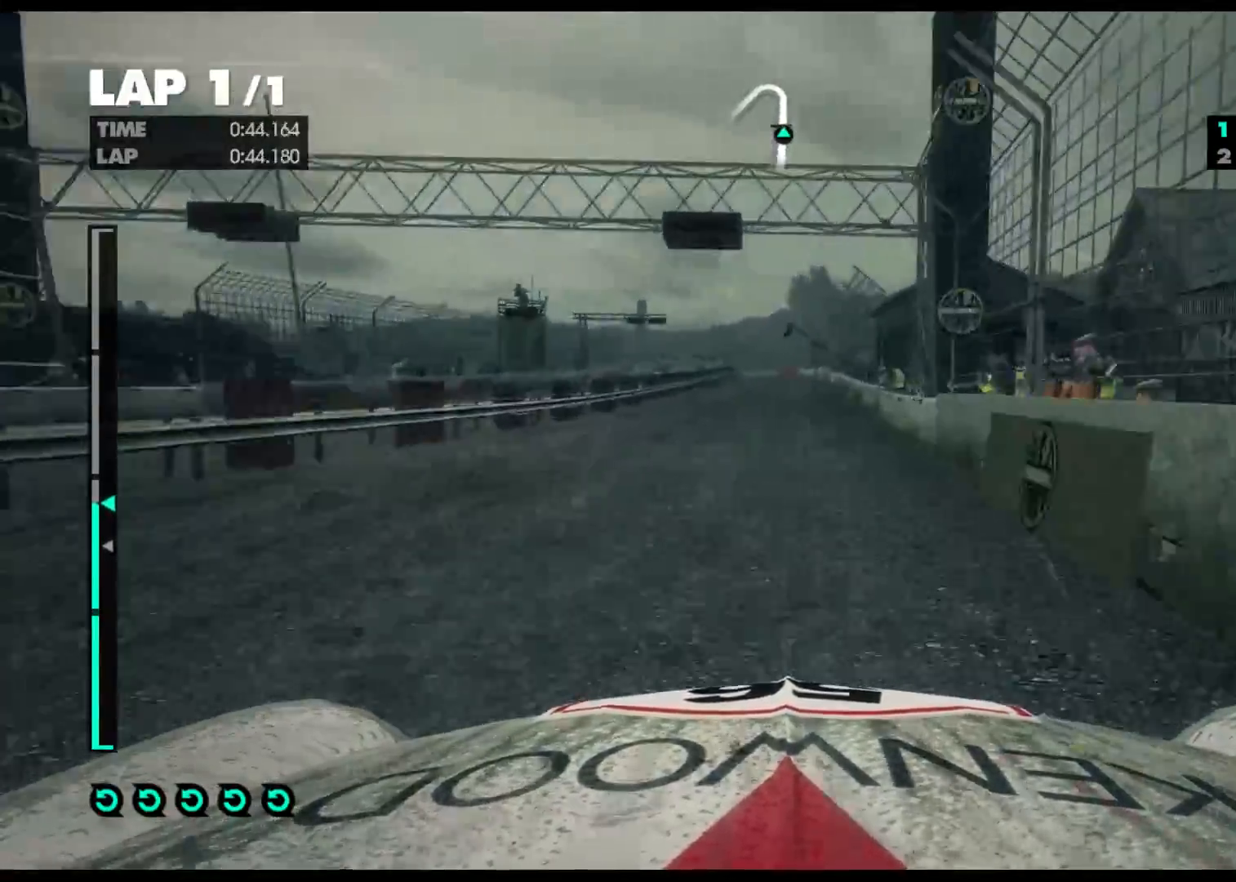
{"buttons": ["R2"], "left_stick": "center", "right_stick": "center", "events": []}
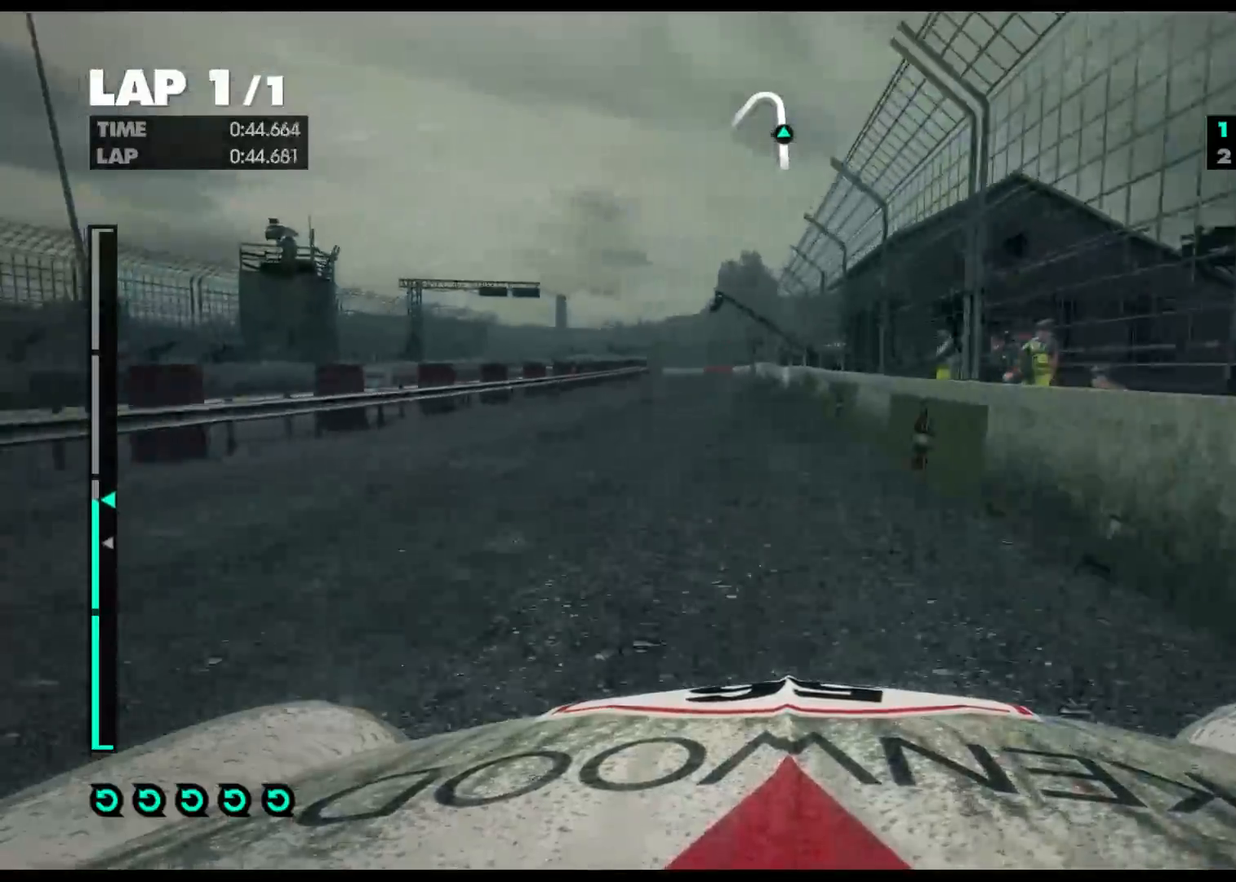
{"buttons": ["R2"], "left_stick": "left", "right_stick": "center", "events": [[133, "left_stick", "left"]]}
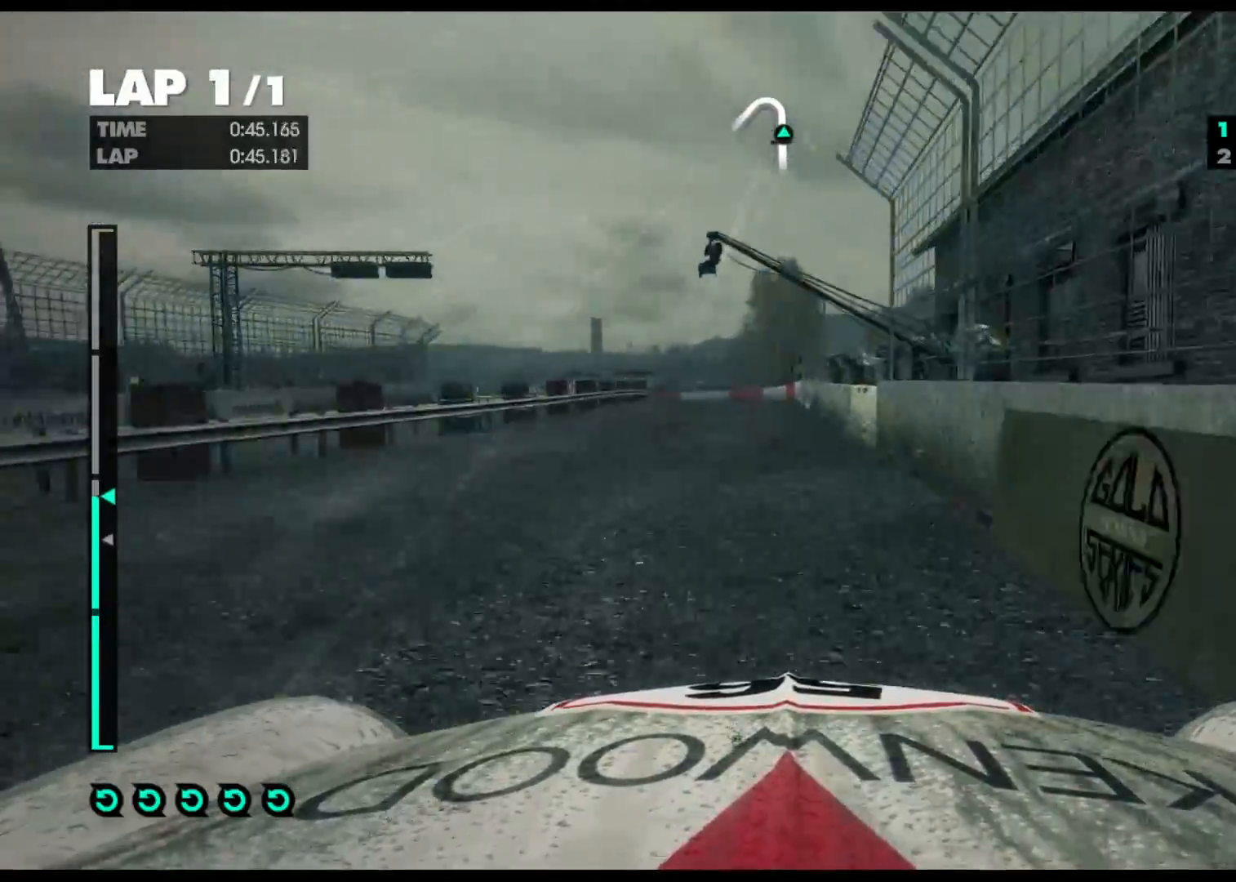
{"buttons": ["R2"], "left_stick": "center", "right_stick": "center", "events": [[100, "left_stick", "center"]]}
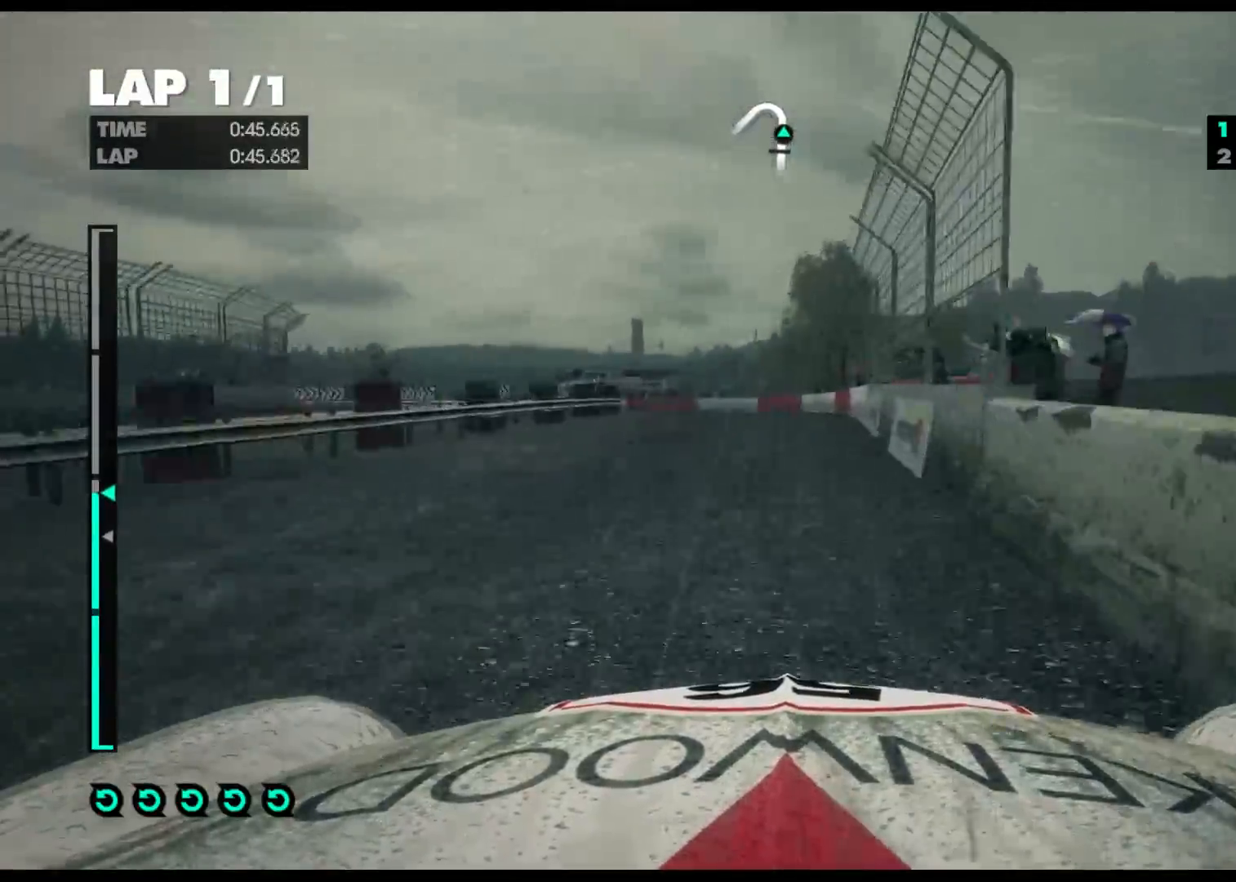
{"buttons": ["L2"], "left_stick": "left", "right_stick": "center", "events": [[17, "left_stick", "left"], [217, "R2", "up"], [250, "L2", "down"]]}
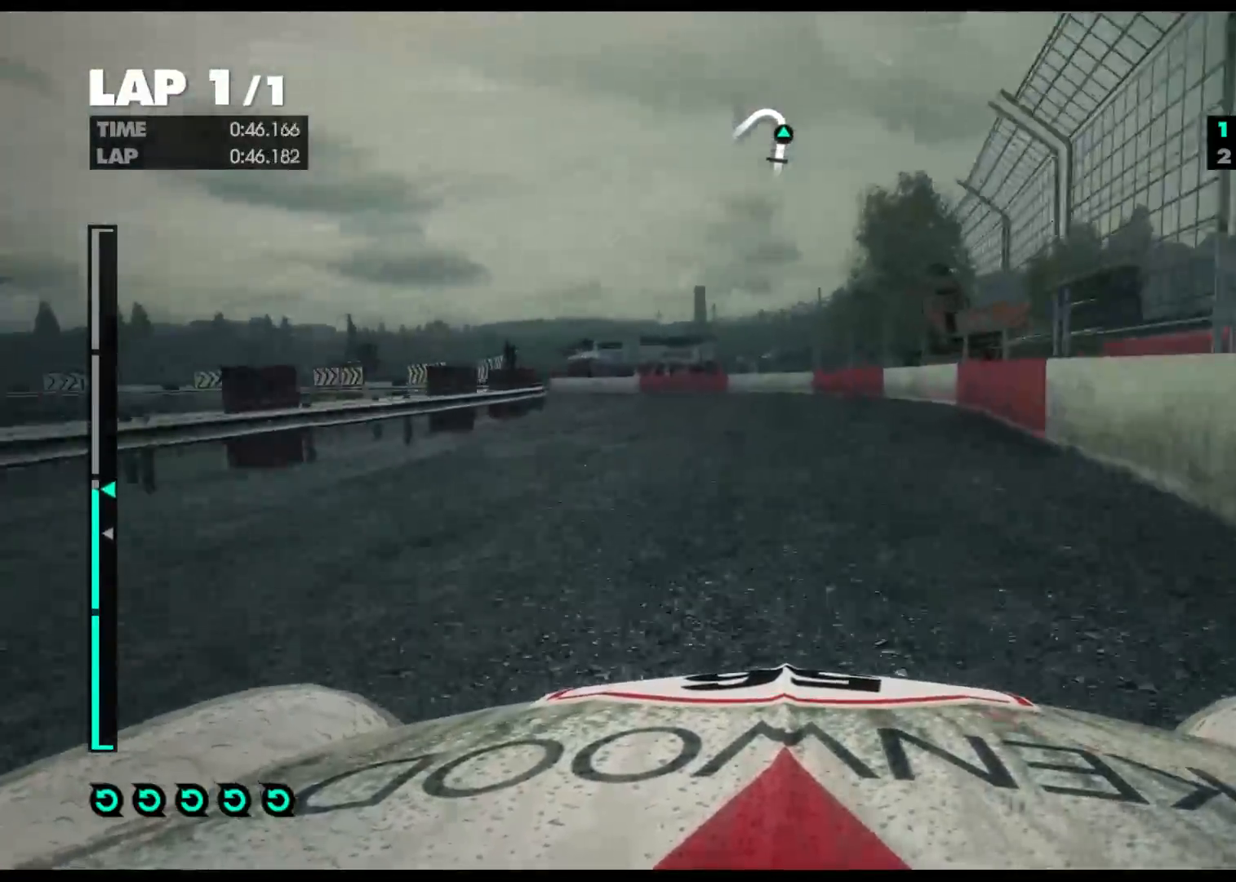
{"buttons": ["L2"], "left_stick": "left", "right_stick": "center", "events": [[250, "X", "down"], [467, "X", "up"]]}
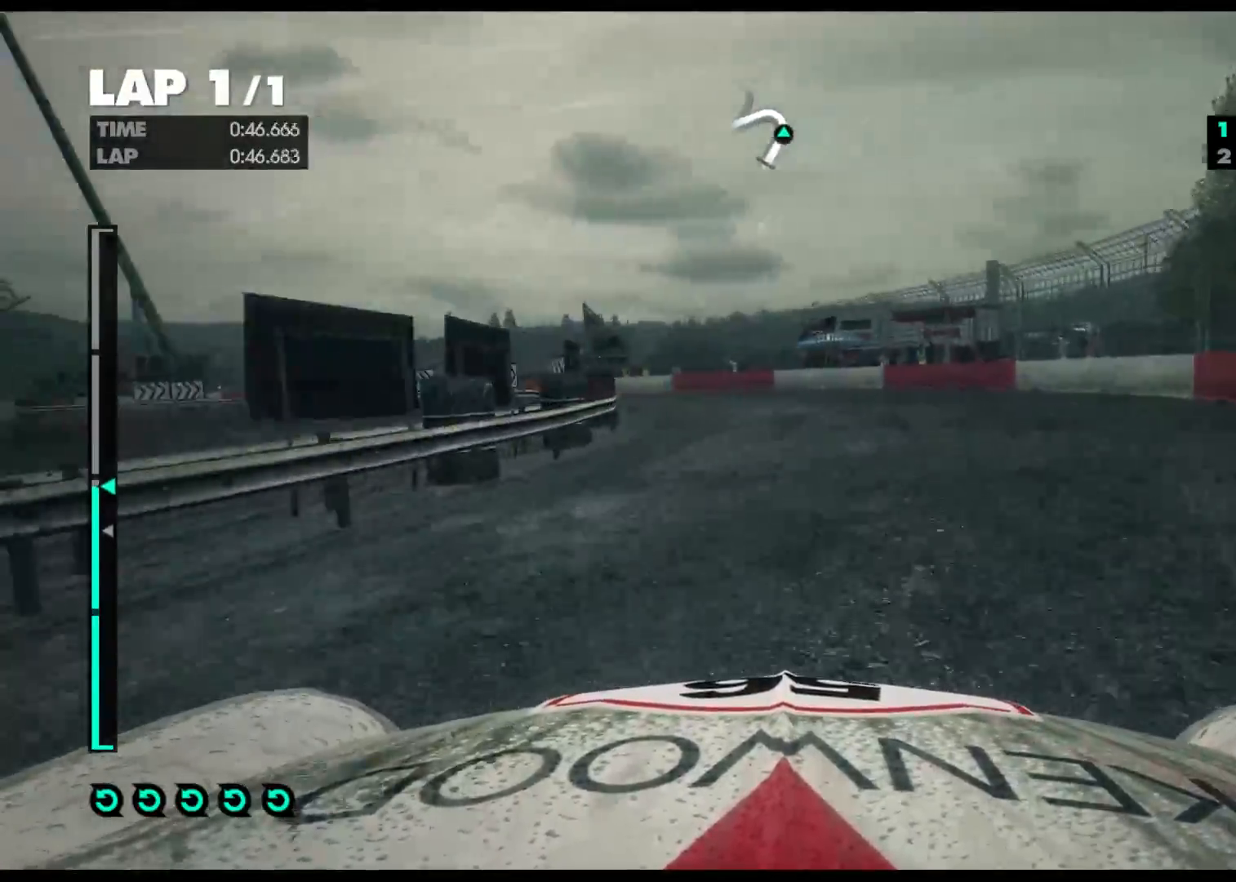
{"buttons": ["R2"], "left_stick": "left", "right_stick": "center", "events": [[300, "R2", "down"], [317, "L2", "up"]]}
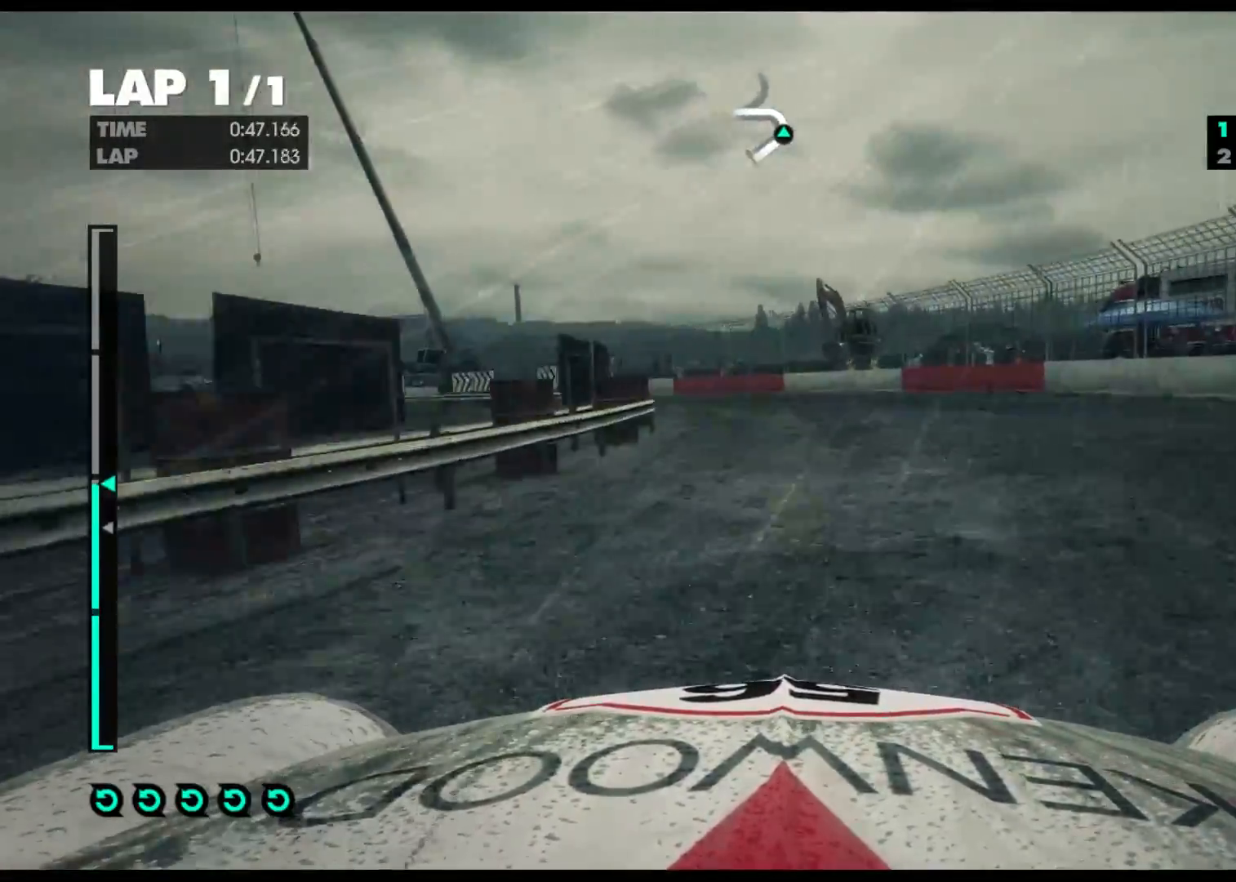
{"buttons": ["R2"], "left_stick": "left", "right_stick": "center", "events": []}
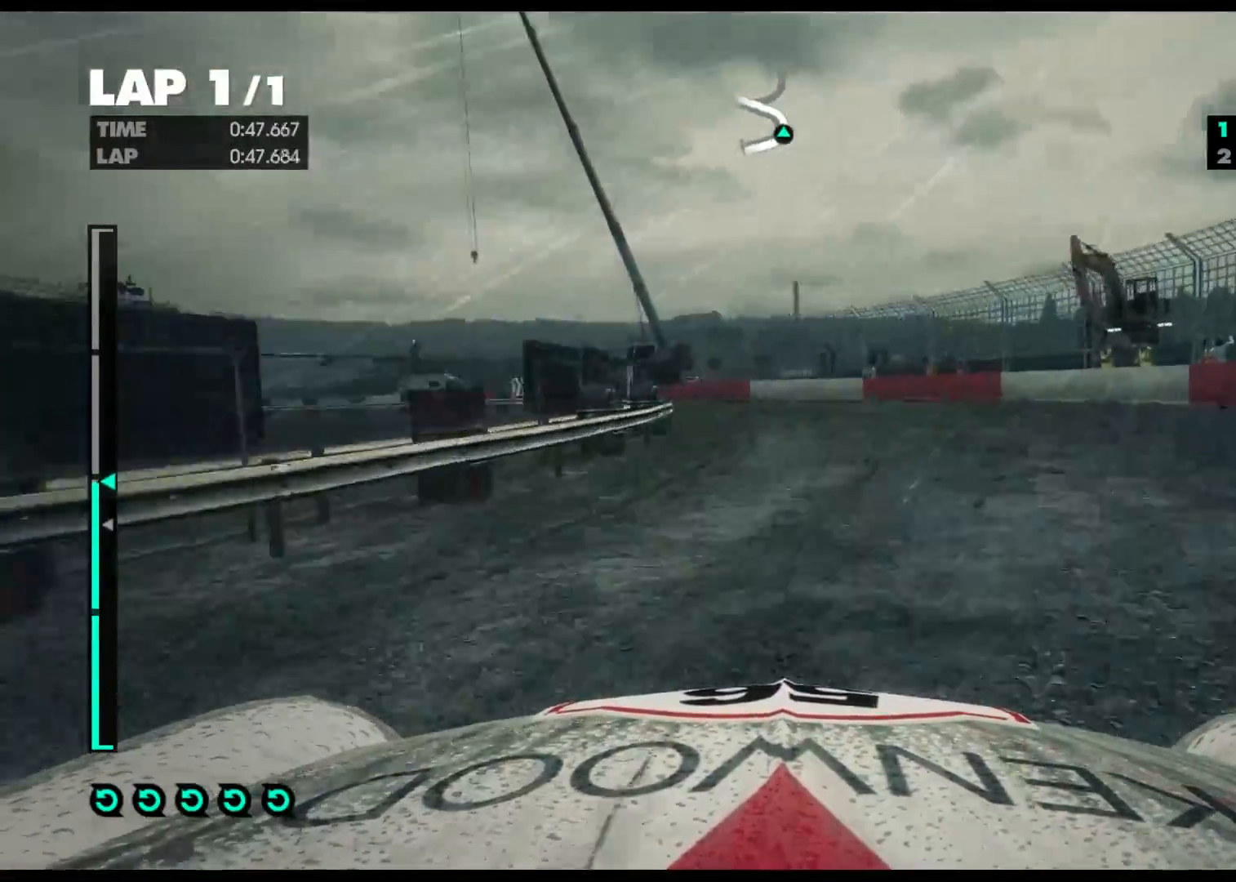
{"buttons": ["R2"], "left_stick": "center", "right_stick": "center", "events": [[267, "left_stick", "center"]]}